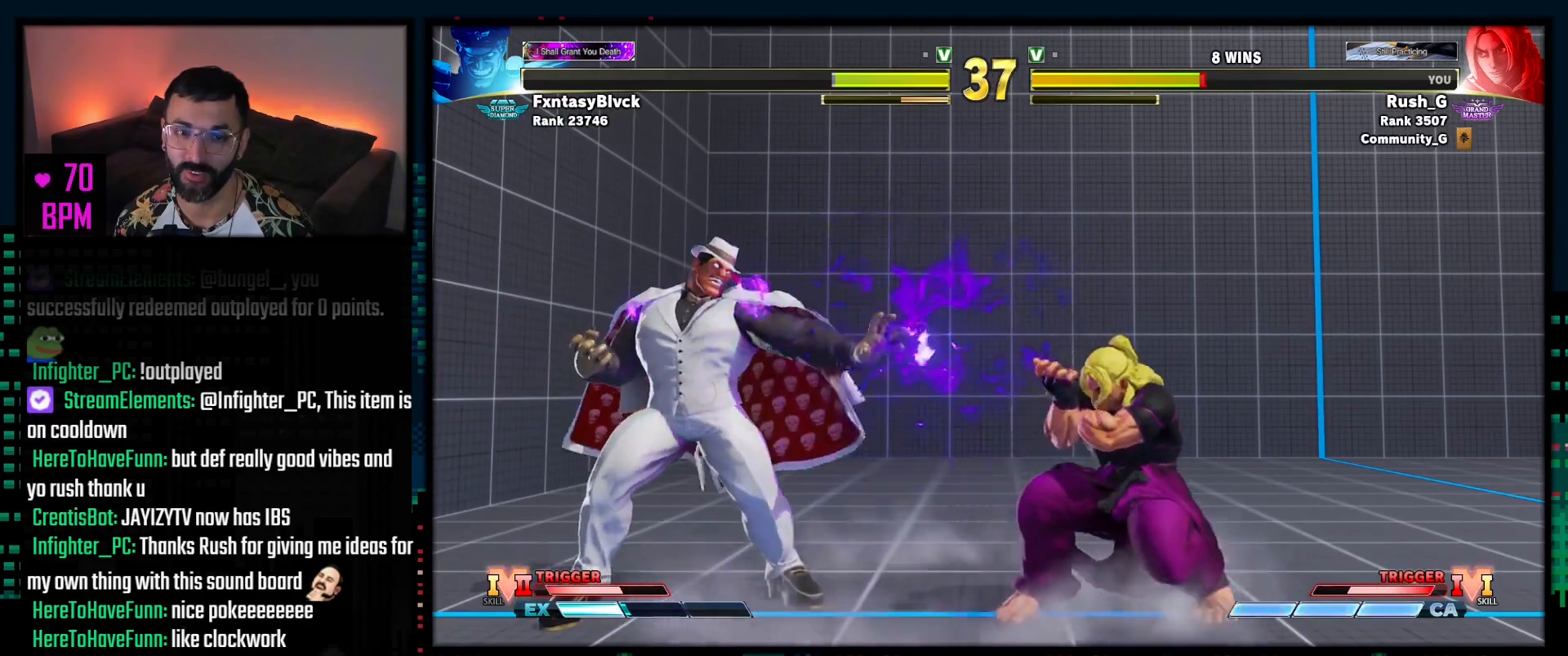
Gameplay with a controller (PlayStation layout); each line is a JSON object with the inputs held at the frame after it. "events" lists button and stick changes between this image and that frame as [ms after this image, input, new state], when the widget could be followed in between. Not read: L3 TOUCHPAD other_buttons.
{"buttons": ["DPAD_DOWN", "DPAD_RIGHT"], "events": [[100, "DPAD_DOWN", "up"], [100, "DPAD_RIGHT", "up"], [217, "DPAD_RIGHT", "down"], [383, "DPAD_DOWN", "down"]]}
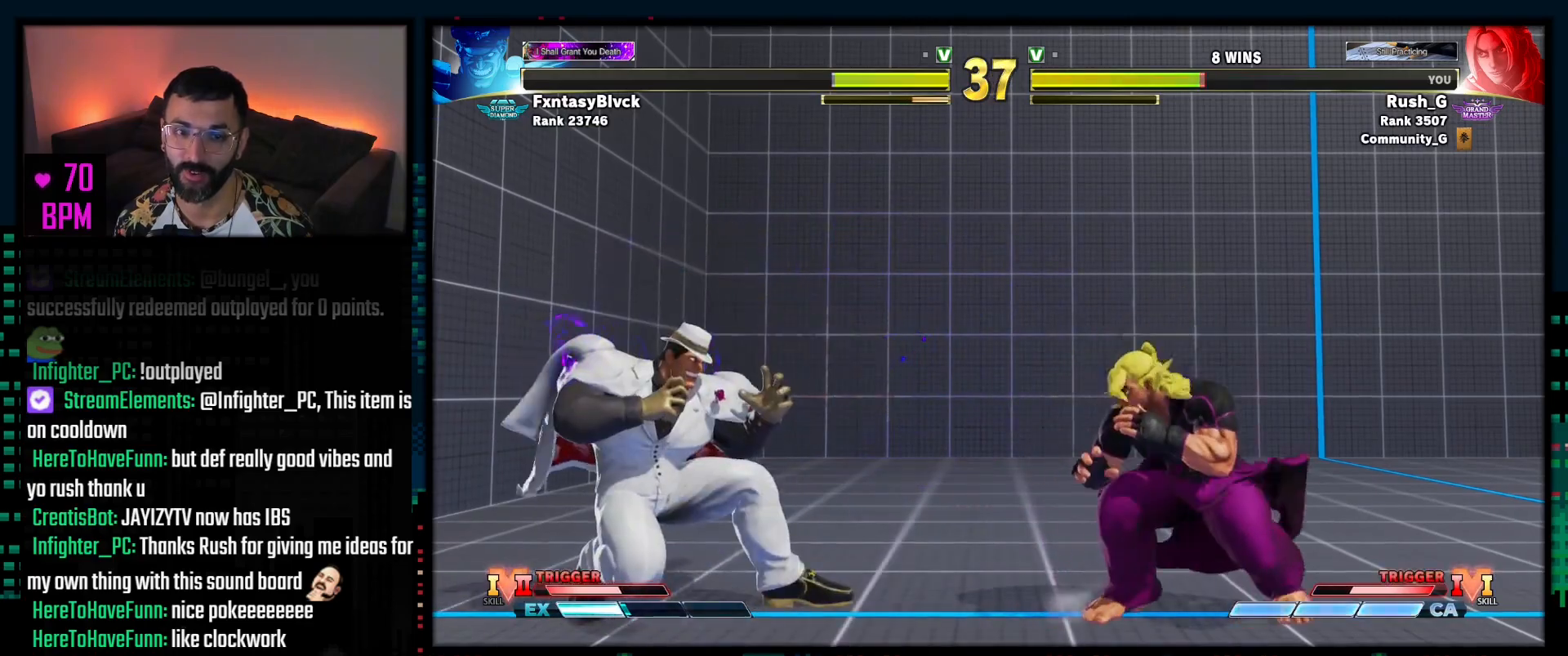
{"buttons": [], "events": [[100, "DPAD_DOWN", "up"], [133, "DPAD_RIGHT", "up"], [217, "DPAD_RIGHT", "down"], [283, "DPAD_RIGHT", "up"], [317, "DPAD_RIGHT", "down"], [450, "DPAD_RIGHT", "up"]]}
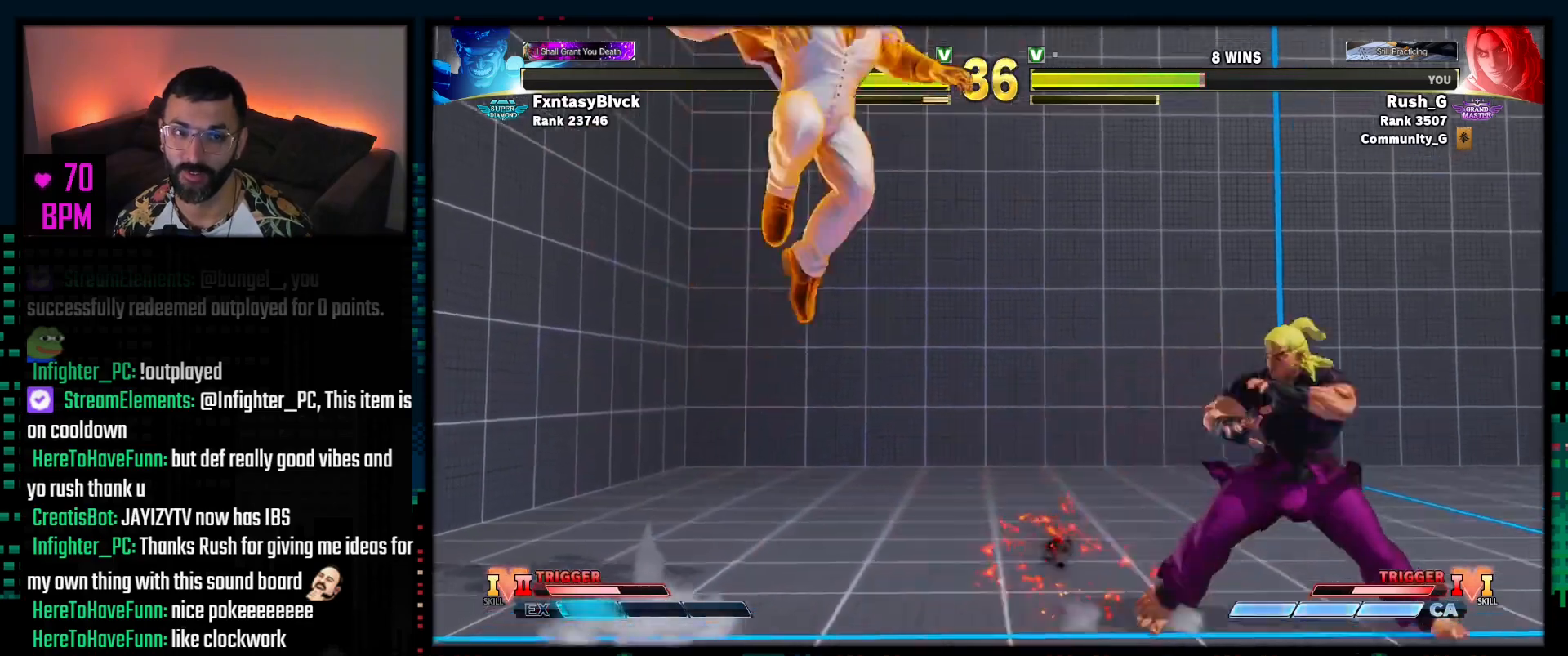
{"buttons": ["DPAD_RIGHT"], "events": [[83, "DPAD_RIGHT", "down"]]}
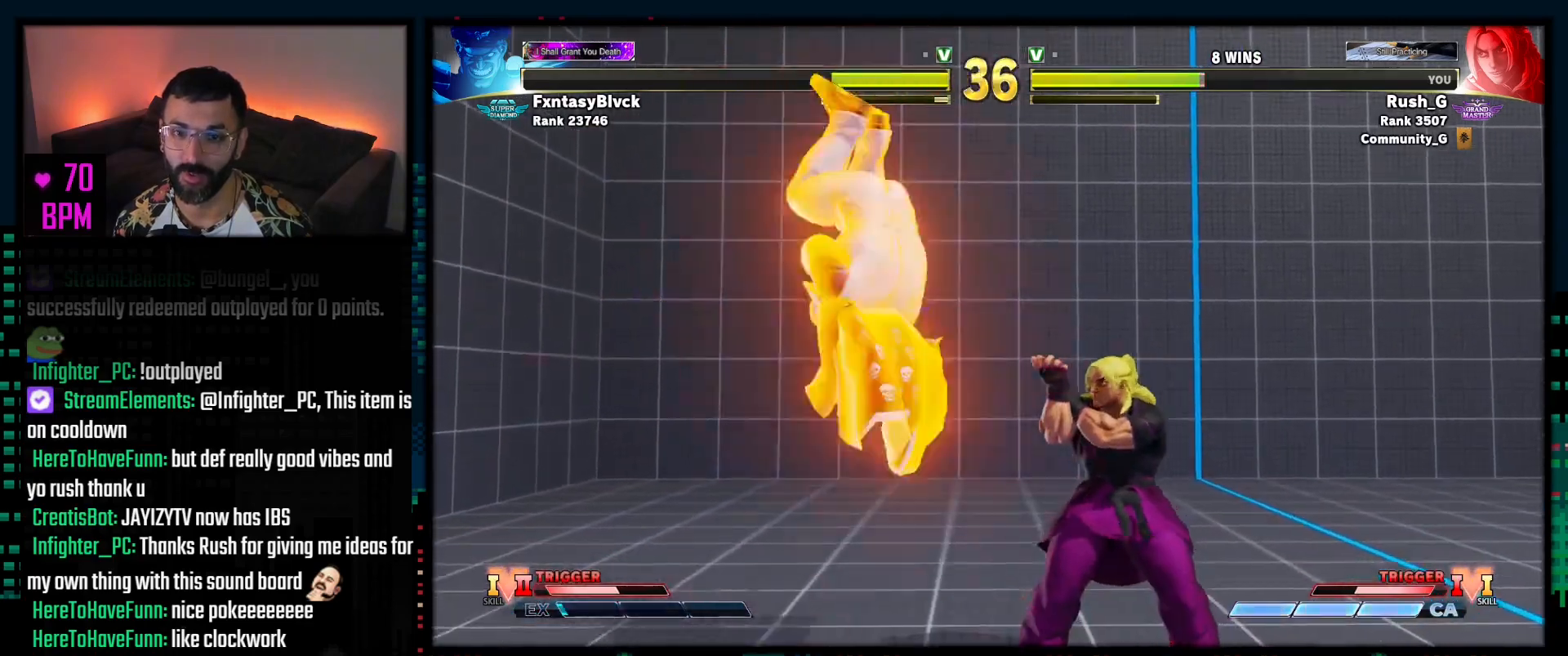
{"buttons": ["DPAD_RIGHT"], "events": []}
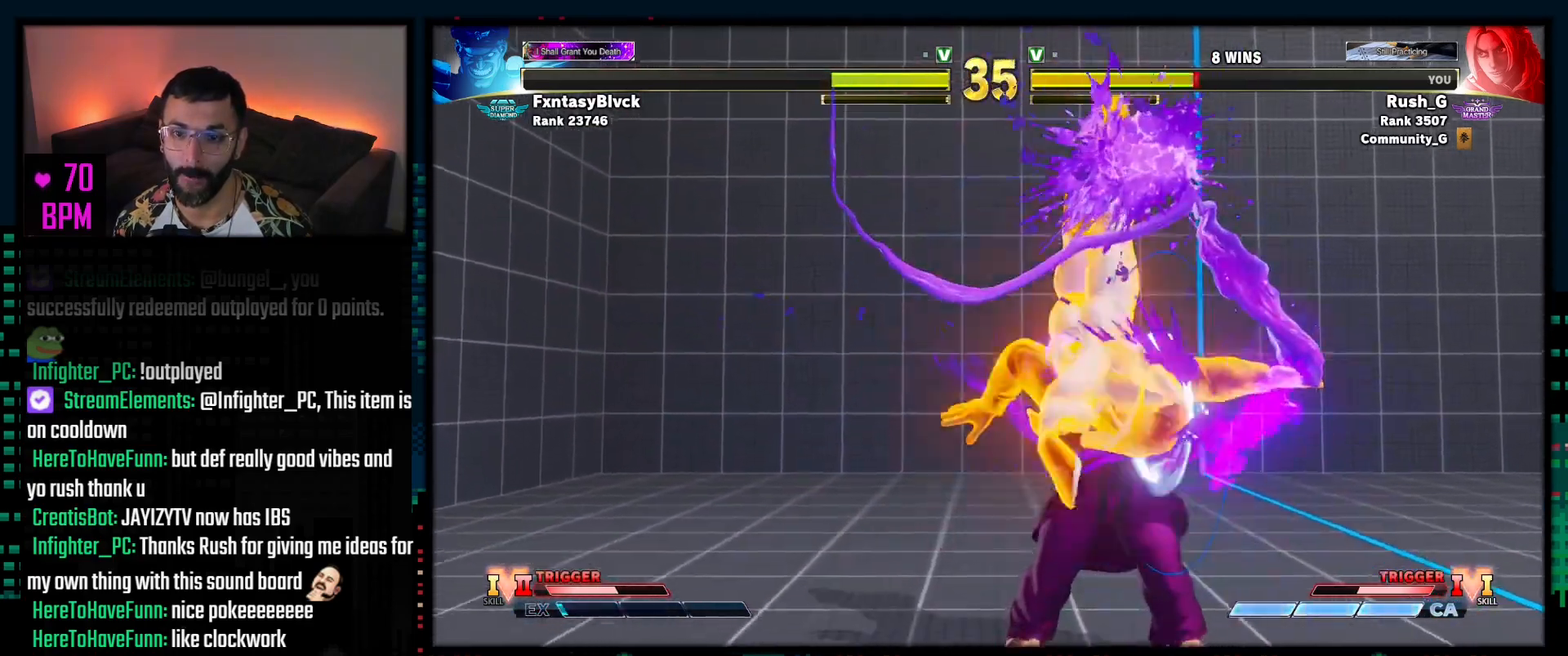
{"buttons": ["DPAD_DOWN", "DPAD_RIGHT"], "events": [[250, "DPAD_RIGHT", "up"], [333, "DPAD_DOWN", "down"], [350, "DPAD_RIGHT", "down"]]}
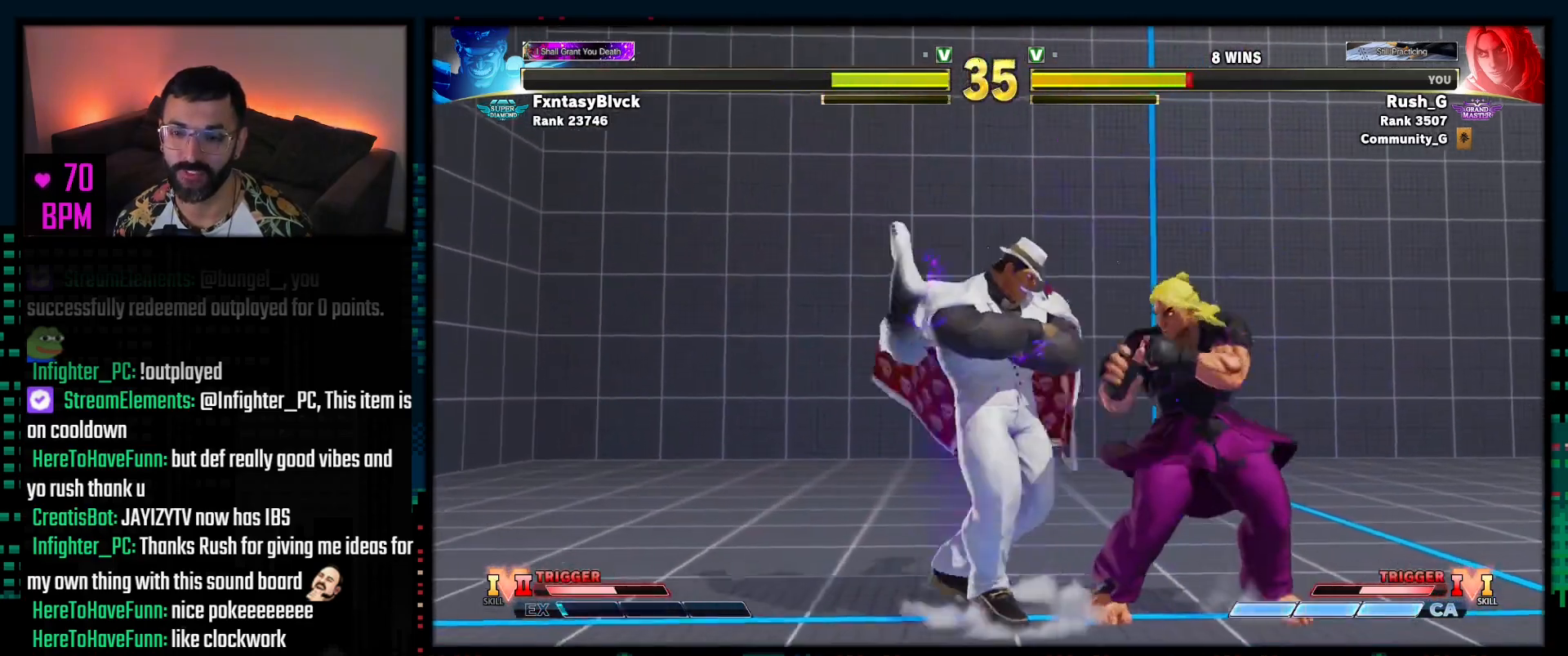
{"buttons": ["DPAD_DOWN", "DPAD_RIGHT"], "events": []}
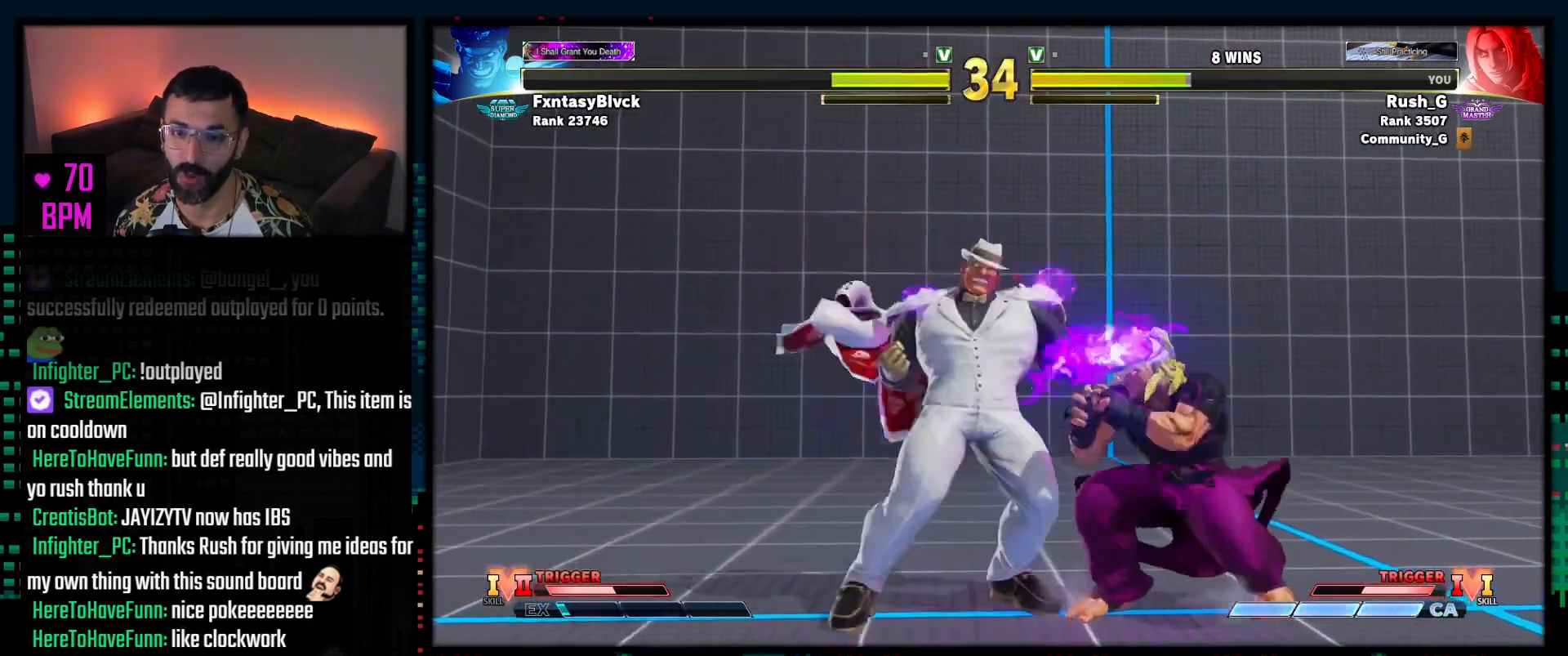
{"buttons": ["DPAD_DOWN", "DPAD_RIGHT"], "events": []}
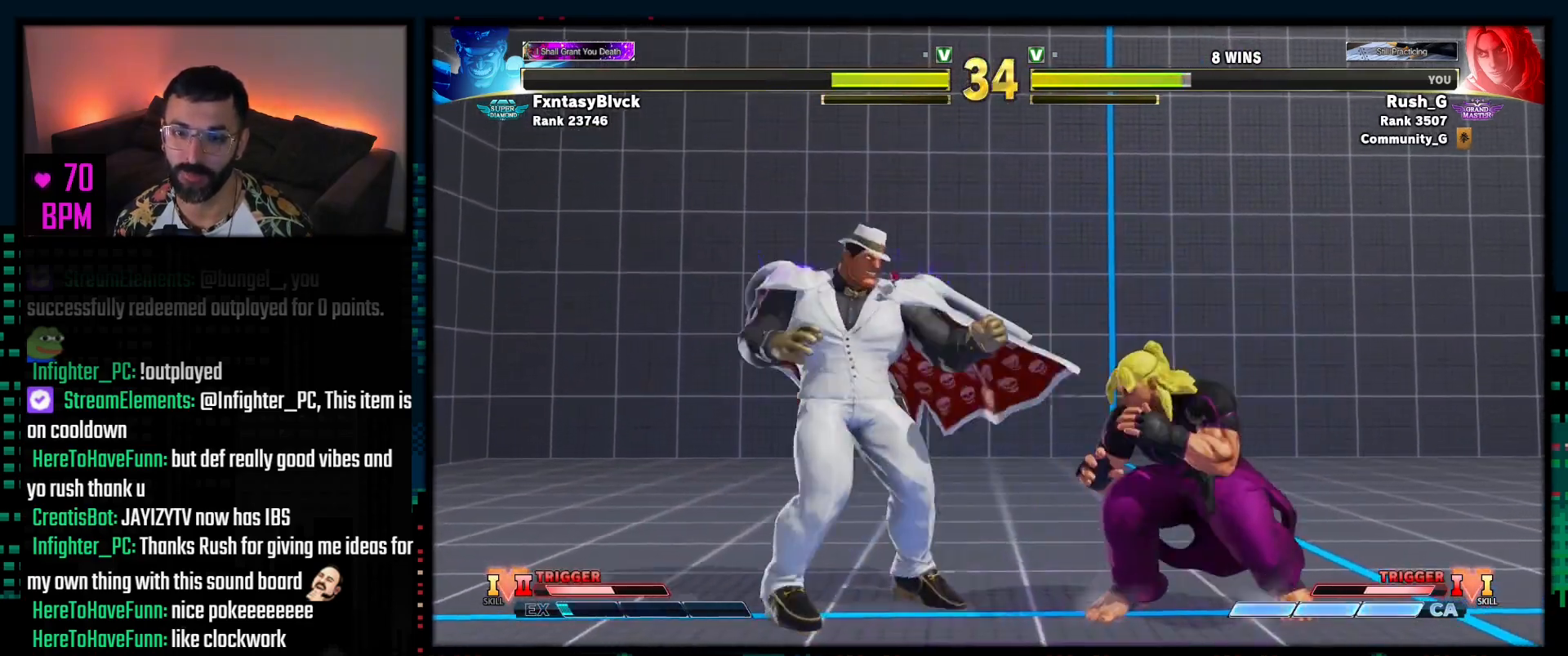
{"buttons": ["DPAD_LEFT"], "events": [[367, "DPAD_RIGHT", "up"], [400, "DPAD_DOWN", "up"], [400, "DPAD_LEFT", "down"]]}
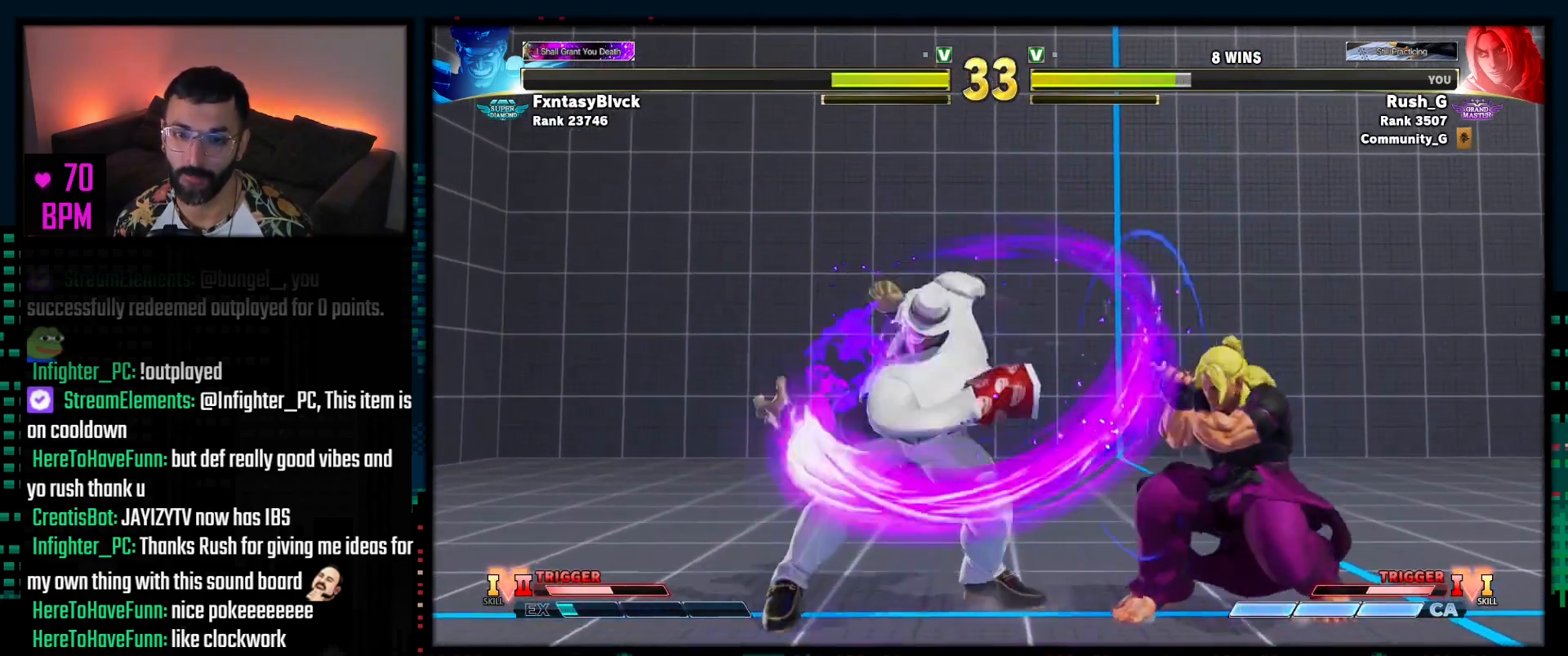
{"buttons": [], "events": [[33, "DPAD_DOWN", "down"], [33, "DPAD_LEFT", "up"], [100, "DPAD_LEFT", "down"], [133, "DPAD_DOWN", "up"], [183, "DPAD_LEFT", "up"]]}
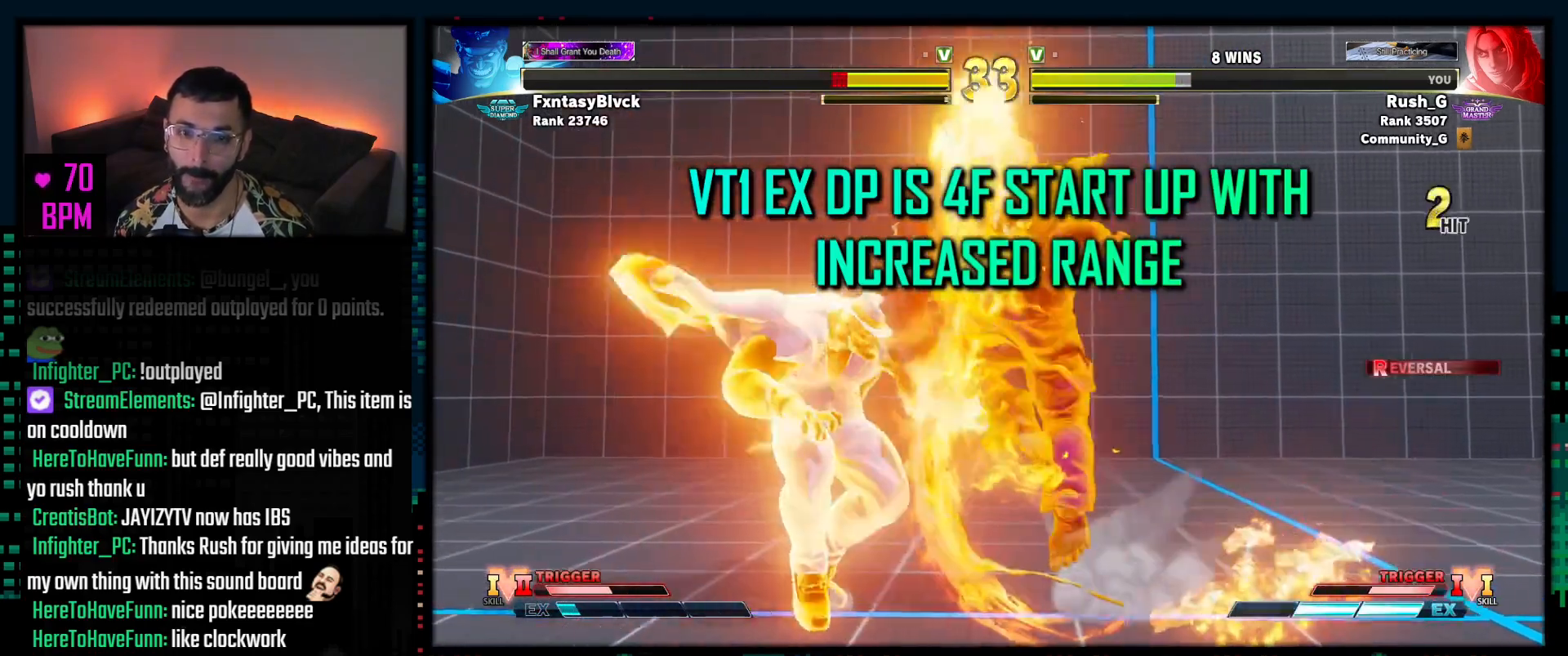
{"buttons": [], "events": []}
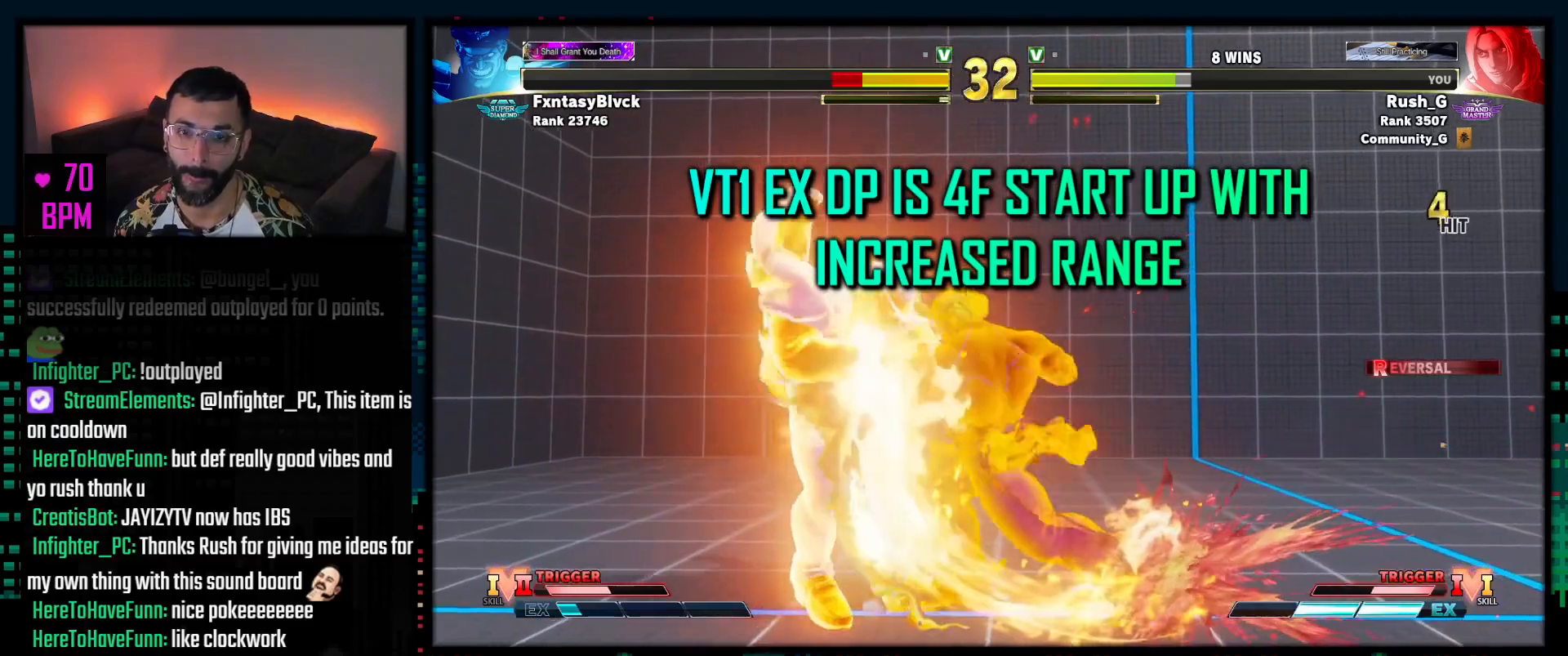
{"buttons": [], "events": []}
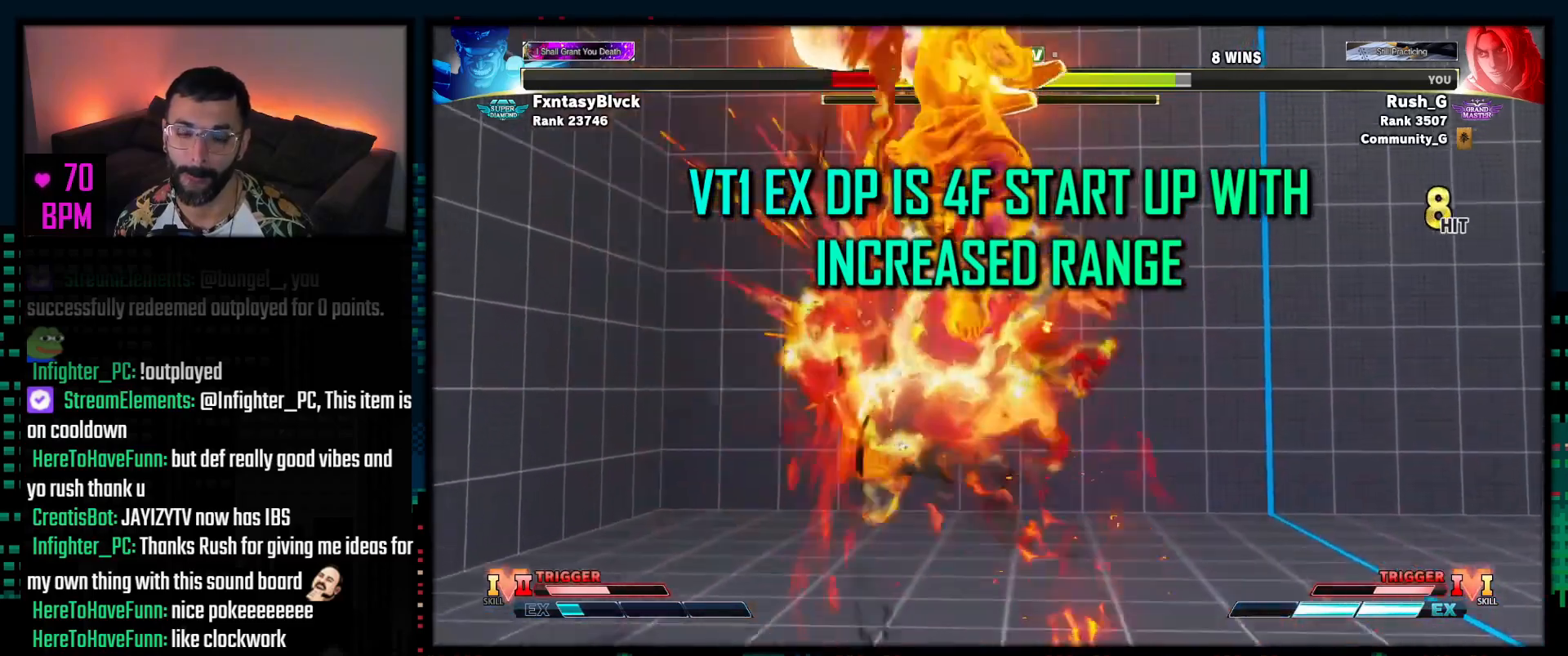
{"buttons": [], "events": []}
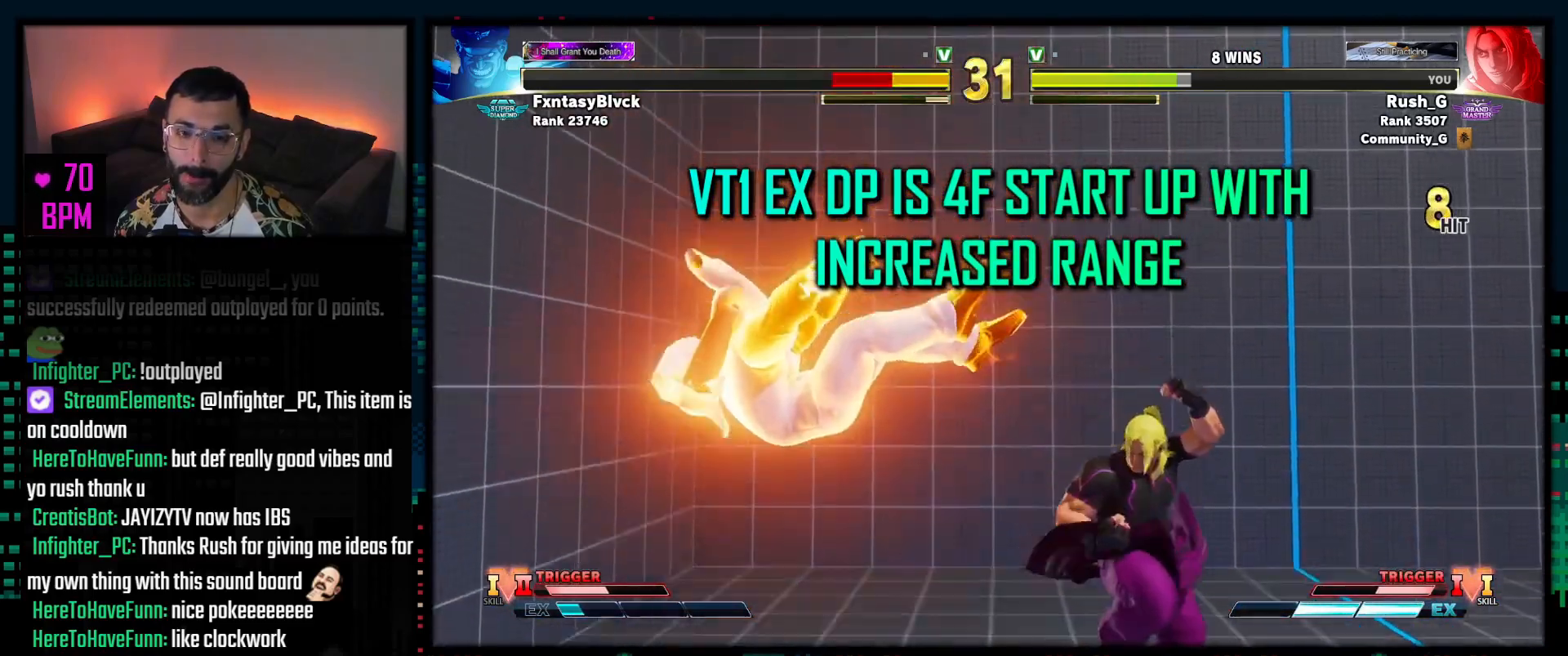
{"buttons": [], "events": [[283, "CIRCLE", "down"], [283, "TRIANGLE", "down"], [400, "CIRCLE", "up"], [400, "TRIANGLE", "up"]]}
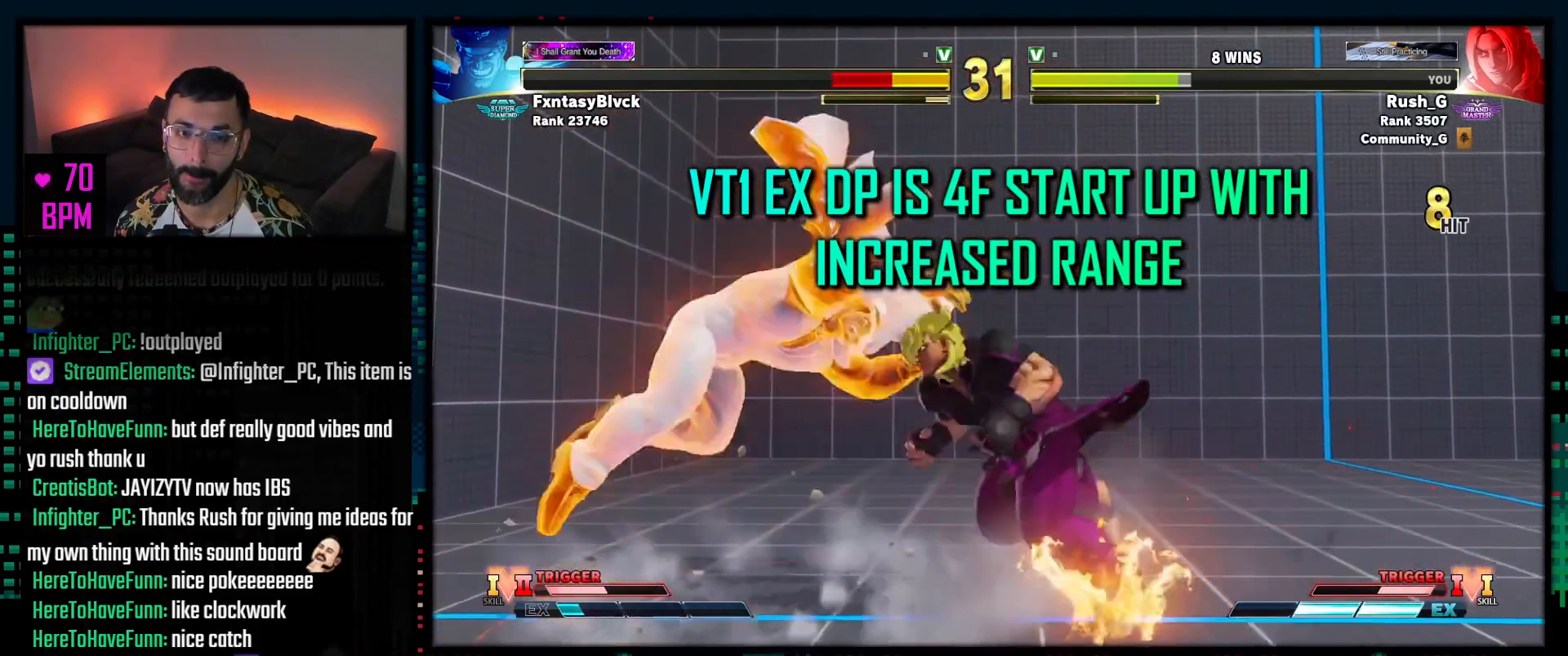
{"buttons": ["DPAD_DOWN", "DPAD_RIGHT"], "events": [[167, "DPAD_DOWN", "down"], [167, "DPAD_RIGHT", "down"], [400, "CIRCLE", "down"], [483, "CIRCLE", "up"]]}
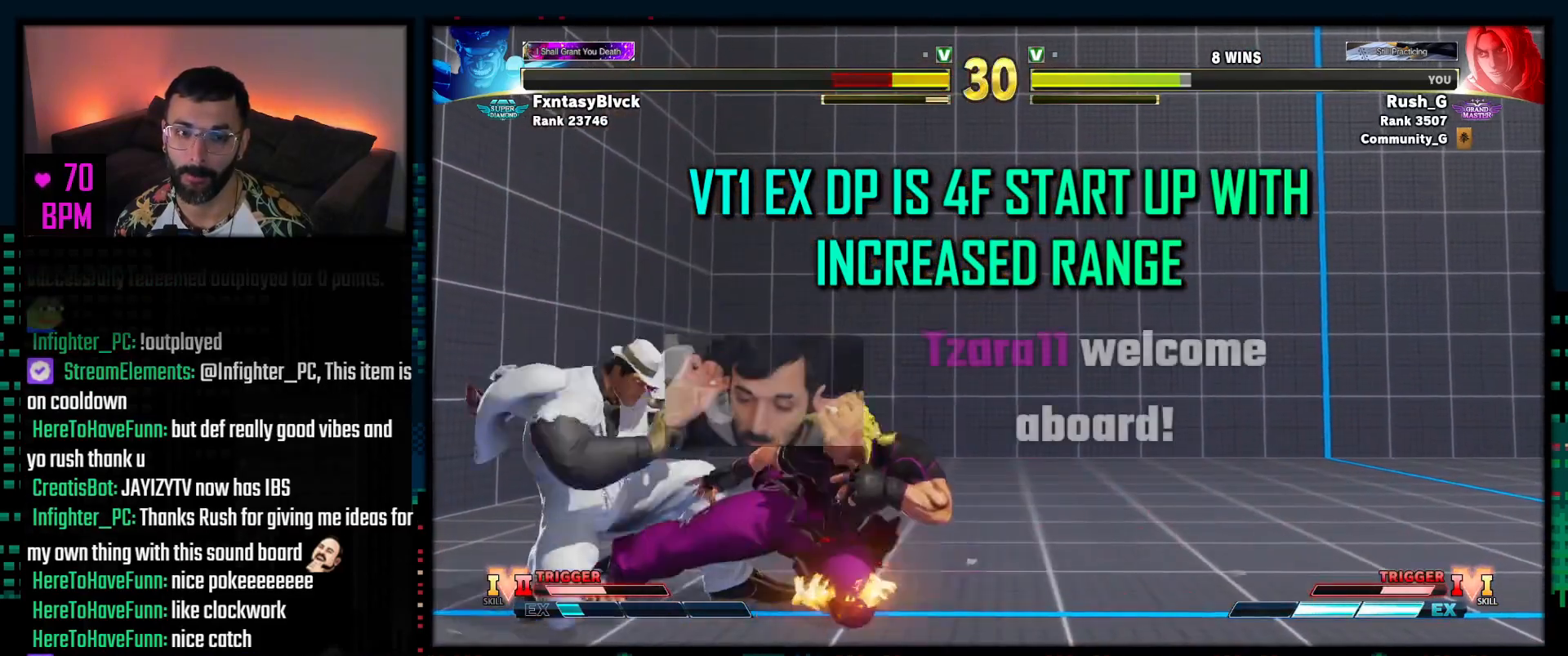
{"buttons": ["CIRCLE", "TRIANGLE"], "events": [[17, "DPAD_RIGHT", "up"], [67, "DPAD_LEFT", "down"], [100, "DPAD_DOWN", "up"], [150, "DPAD_LEFT", "up"], [433, "CIRCLE", "down"], [433, "TRIANGLE", "down"]]}
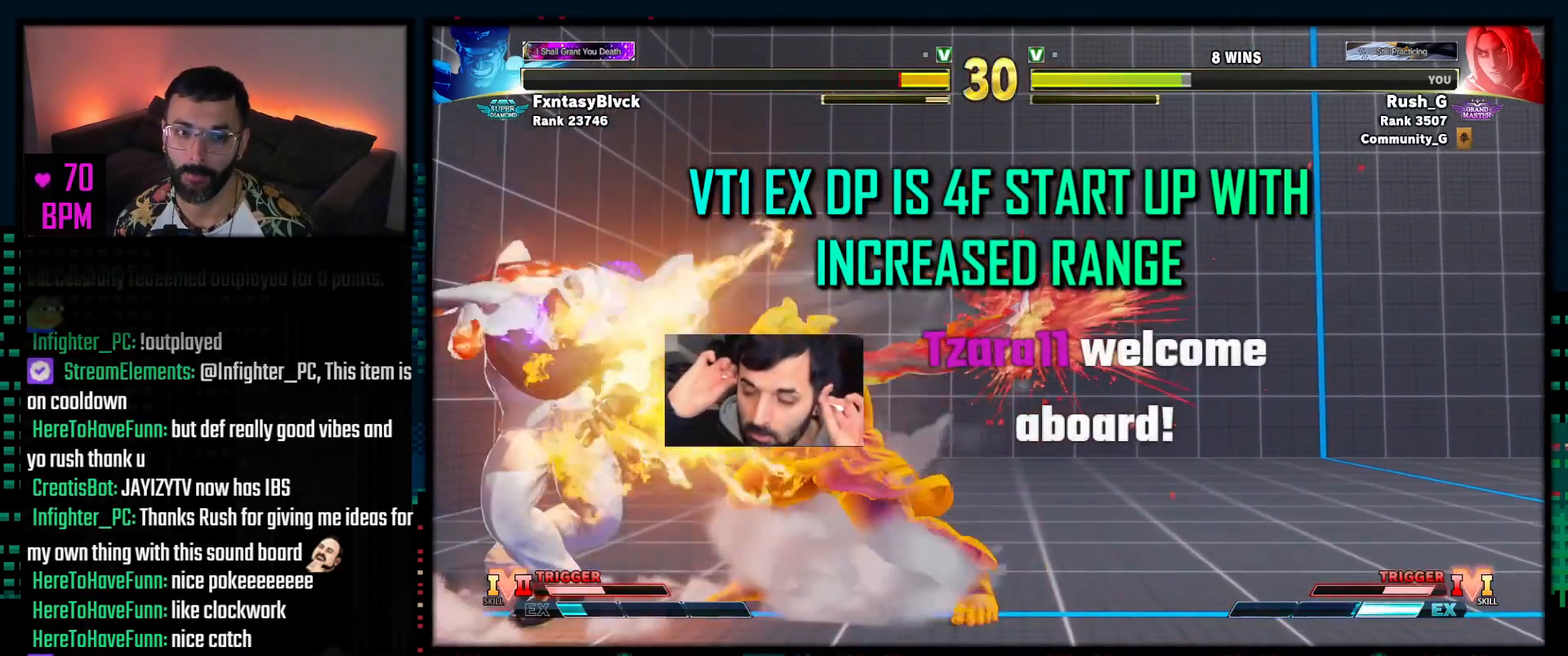
{"buttons": ["SQUARE"], "events": [[100, "CIRCLE", "up"], [117, "TRIANGLE", "up"], [267, "DPAD_DOWN", "down"], [400, "SQUARE", "down"], [483, "DPAD_DOWN", "up"]]}
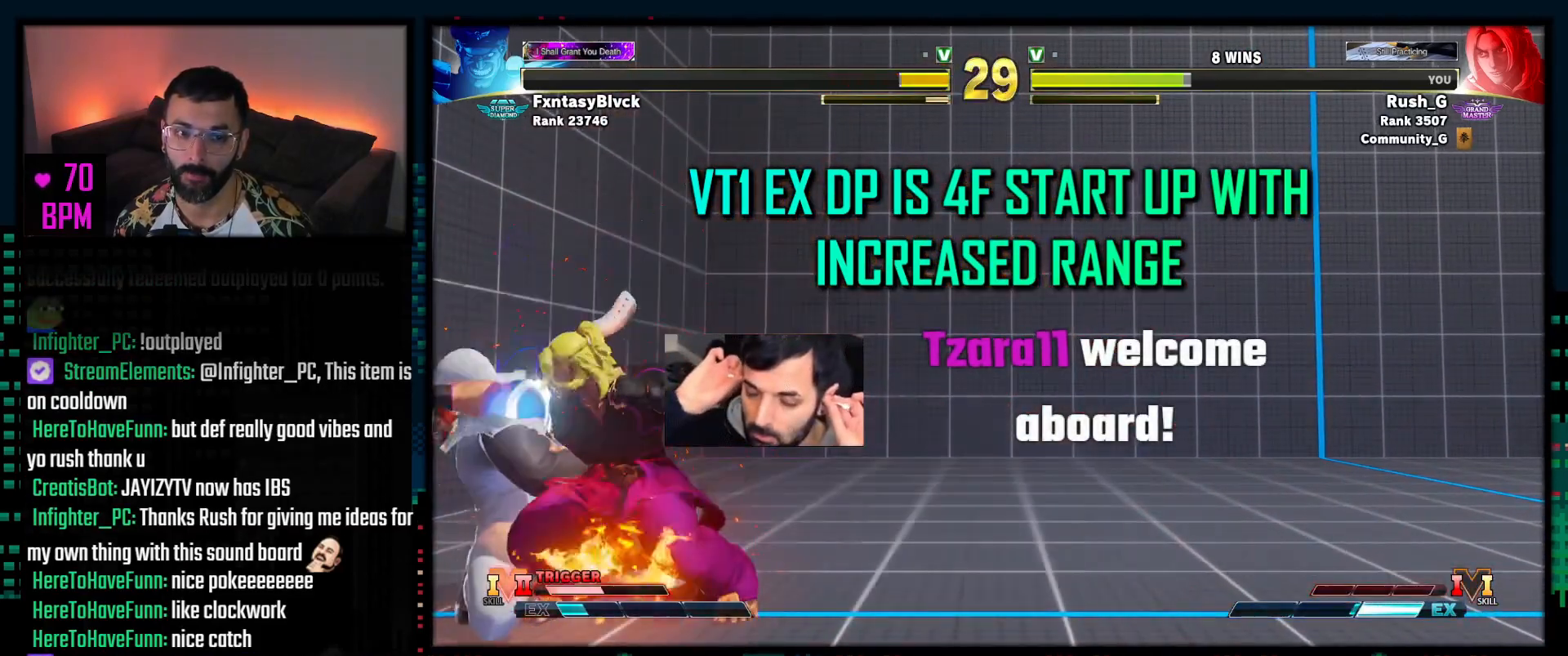
{"buttons": [], "events": [[17, "SQUARE", "up"], [67, "DPAD_RIGHT", "down"], [350, "TRIANGLE", "down"], [450, "TRIANGLE", "up"], [467, "DPAD_RIGHT", "up"]]}
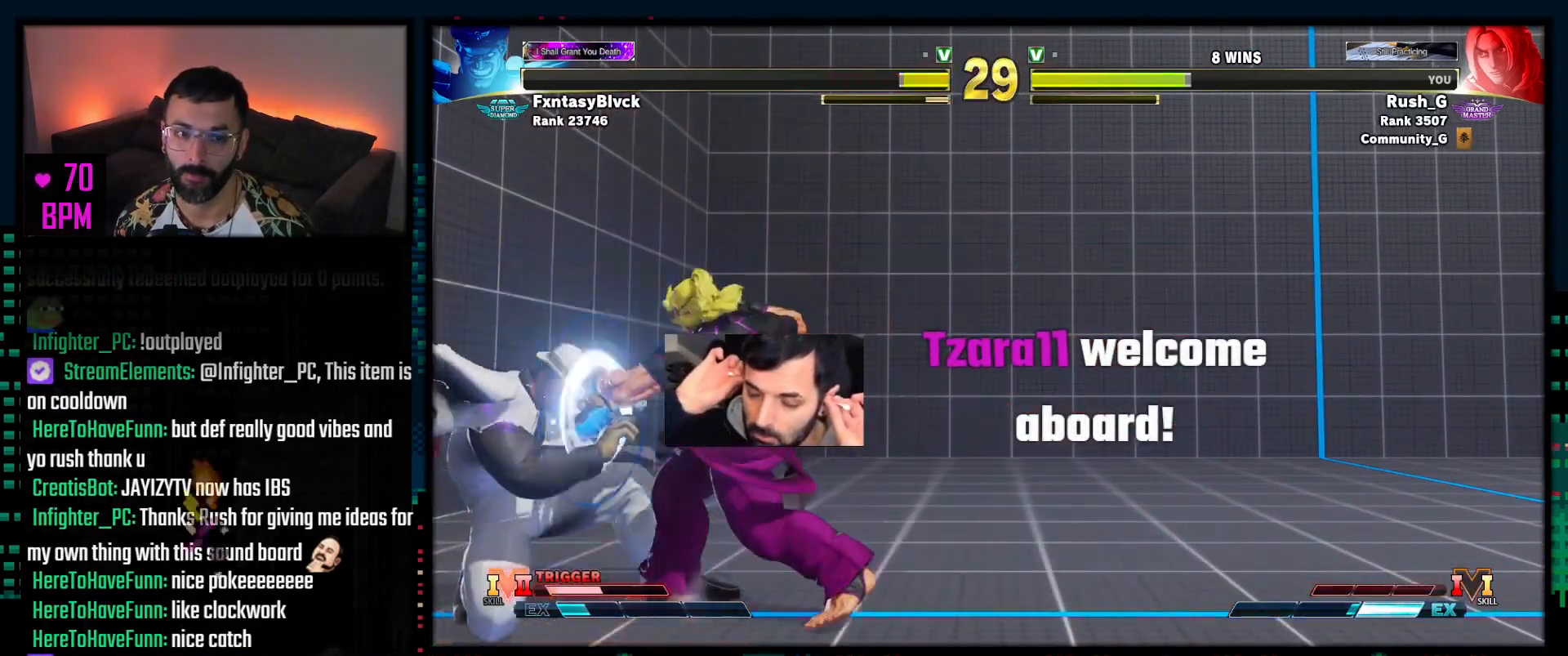
{"buttons": [], "events": [[217, "DPAD_RIGHT", "down"], [500, "DPAD_RIGHT", "up"]]}
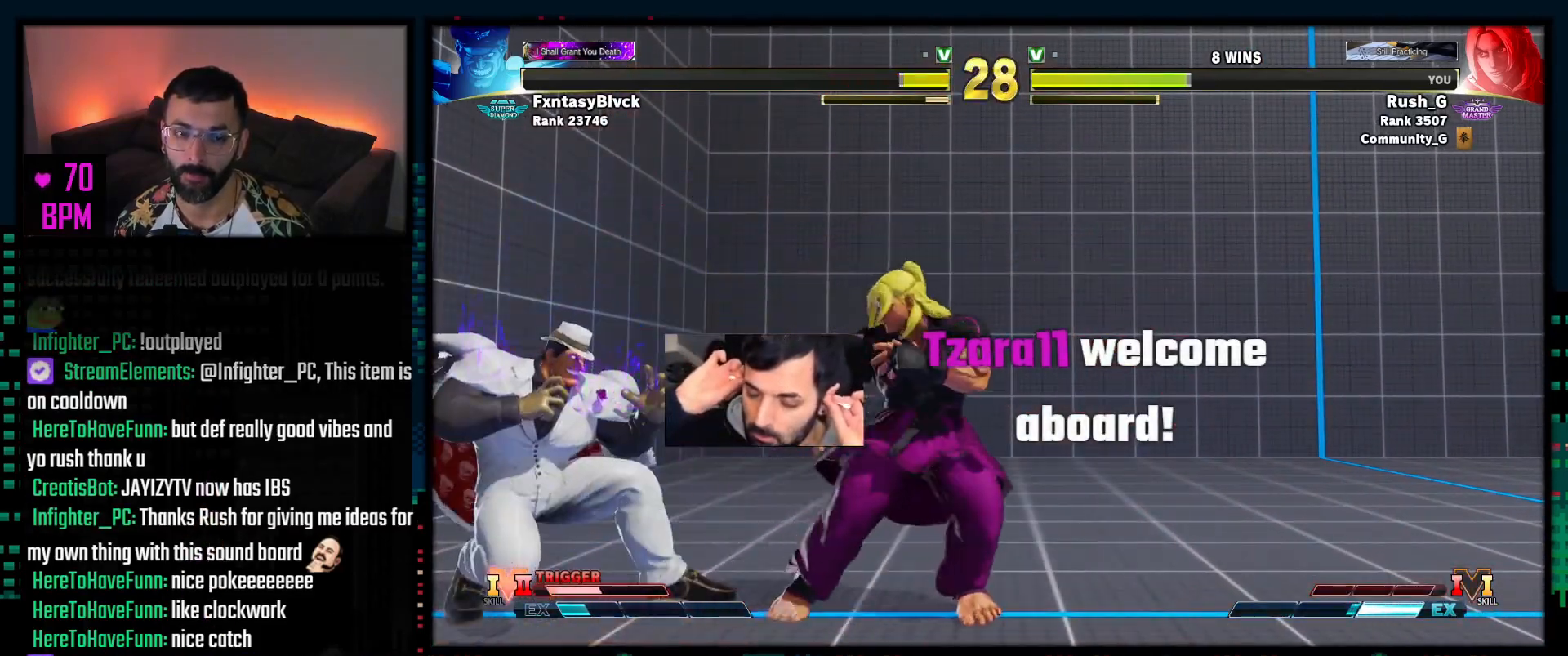
{"buttons": ["DPAD_LEFT"], "events": [[33, "DPAD_LEFT", "down"], [167, "DPAD_DOWN", "down"], [167, "DPAD_LEFT", "up"], [217, "DPAD_RIGHT", "down"], [233, "DPAD_DOWN", "up"], [317, "DPAD_RIGHT", "up"], [350, "DPAD_LEFT", "down"]]}
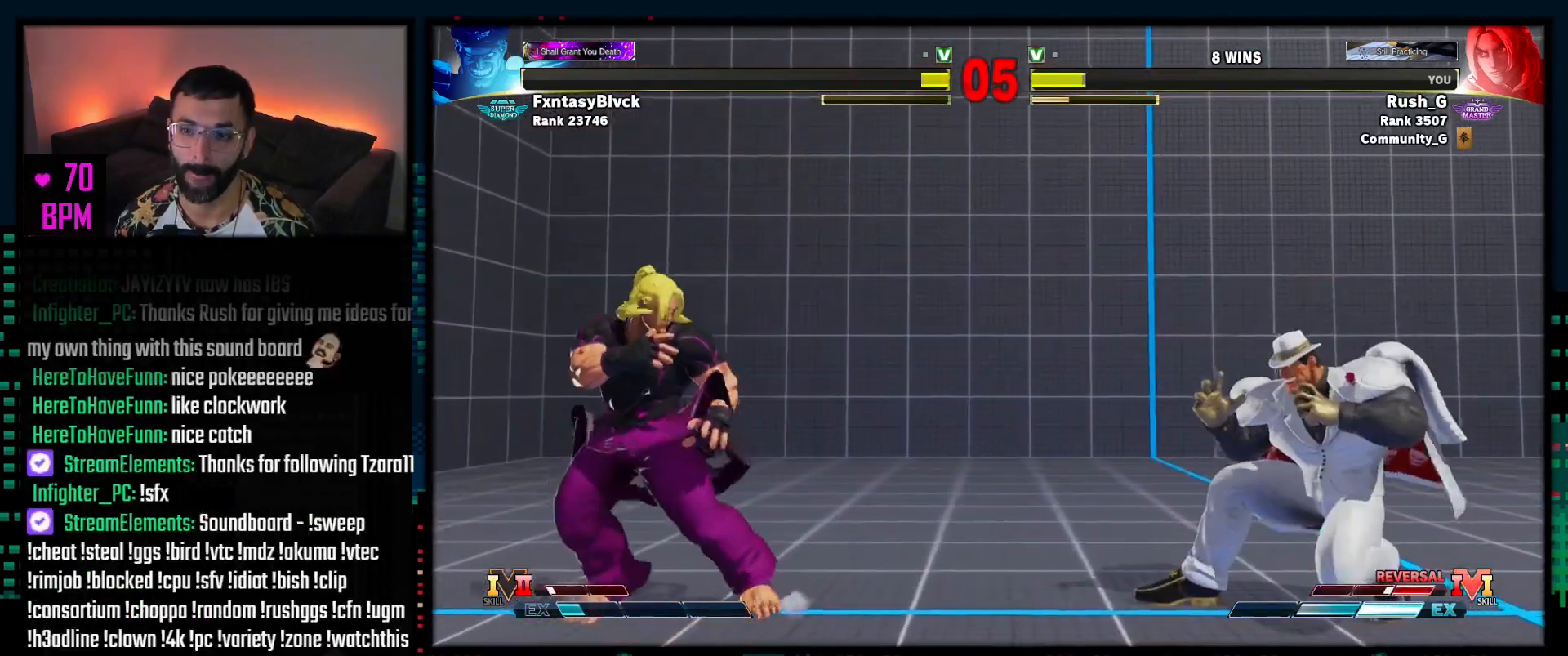
{"buttons": ["DPAD_DOWN", "DPAD_LEFT"], "events": [[67, "DPAD_DOWN", "down"], [233, "DPAD_LEFT", "up"], [267, "DPAD_RIGHT", "down"], [283, "DPAD_DOWN", "up"], [450, "DPAD_DOWN", "down"], [450, "DPAD_RIGHT", "up"], [467, "DPAD_LEFT", "down"]]}
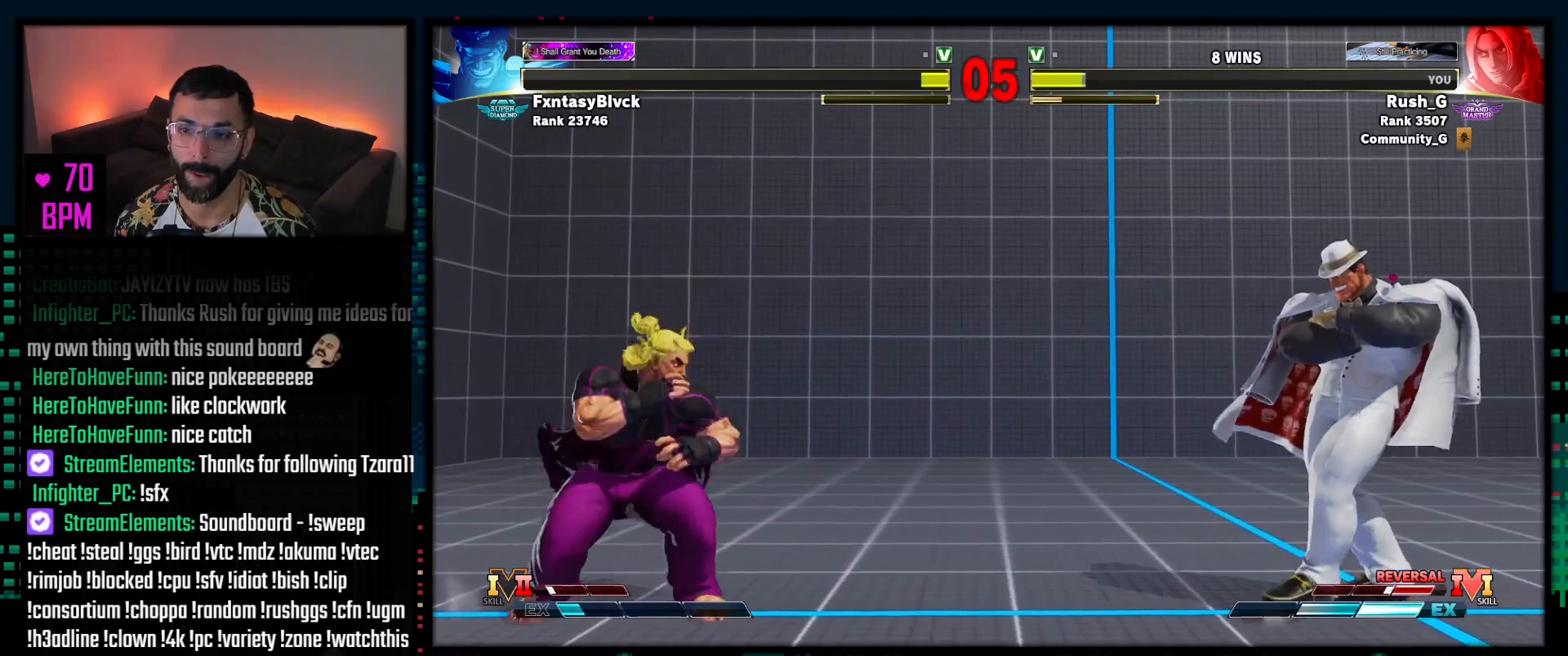
{"buttons": ["DPAD_LEFT"], "events": [[417, "DPAD_DOWN", "up"]]}
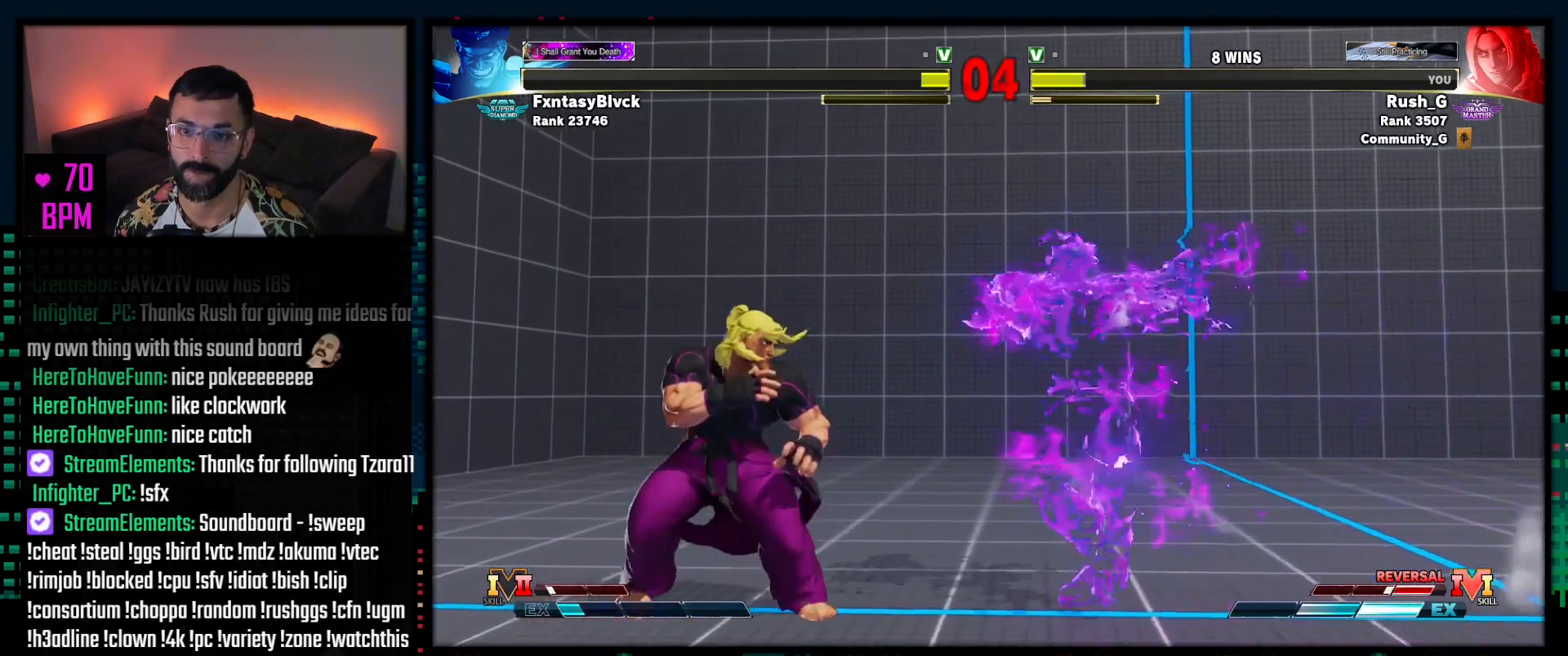
{"buttons": ["DPAD_RIGHT"], "events": [[450, "DPAD_LEFT", "up"], [467, "DPAD_RIGHT", "down"]]}
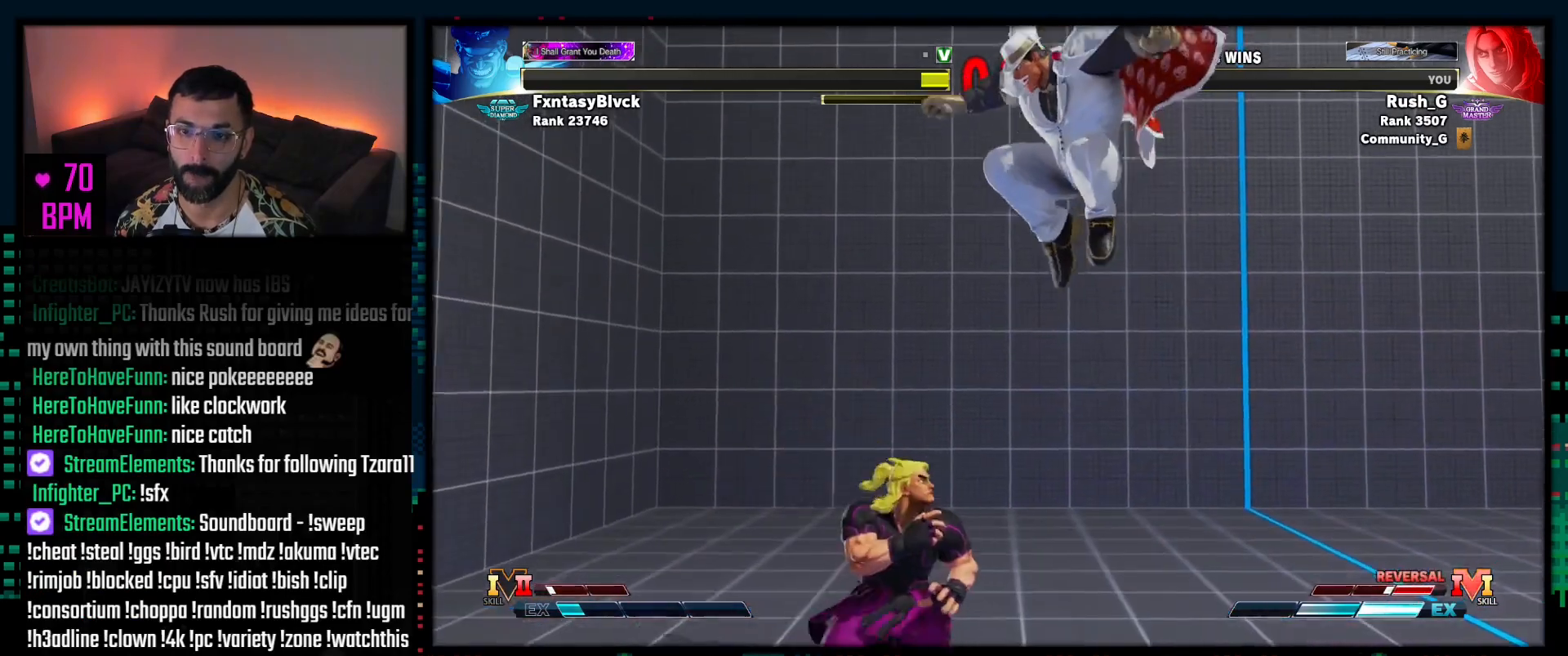
{"buttons": [], "events": [[17, "DPAD_DOWN", "down"], [33, "DPAD_RIGHT", "up"], [83, "DPAD_RIGHT", "down"], [117, "DPAD_DOWN", "up"], [150, "TRIANGLE", "down"], [167, "DPAD_RIGHT", "up"], [300, "TRIANGLE", "up"]]}
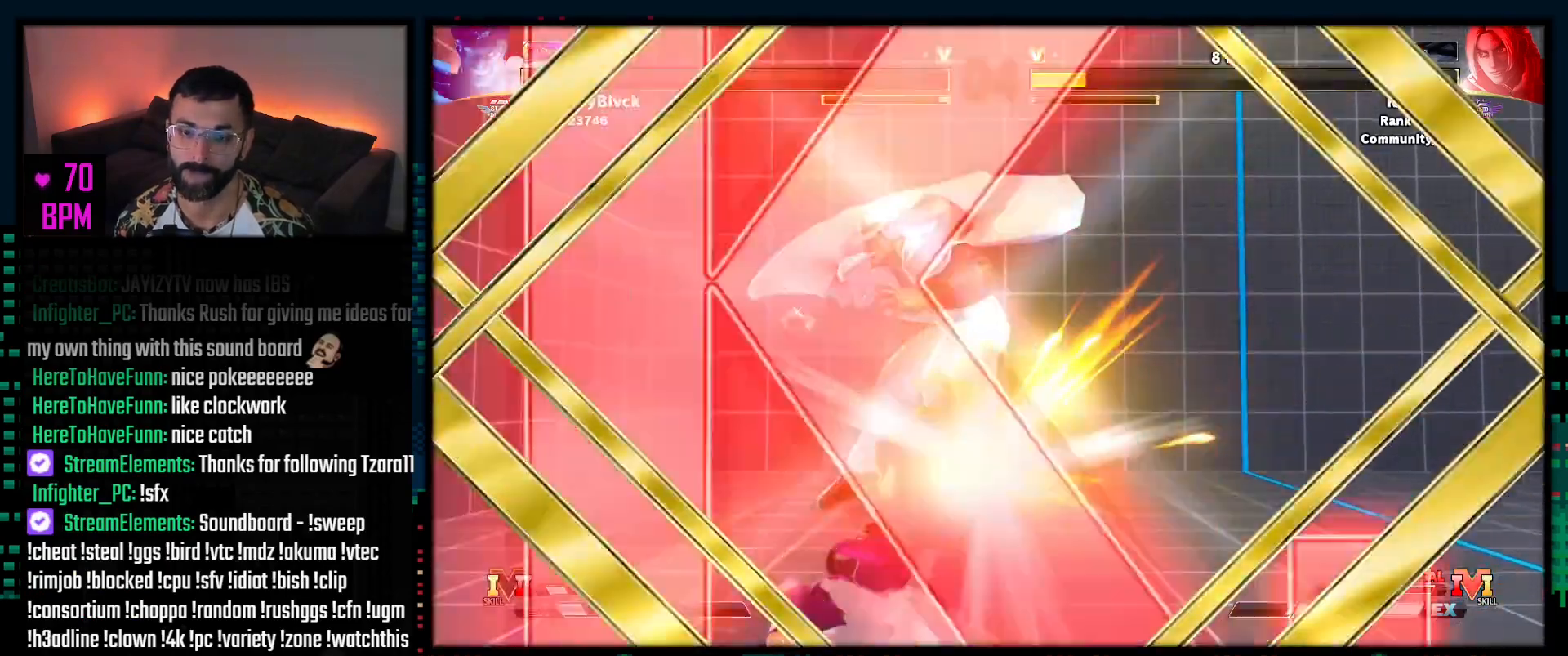
{"buttons": [], "events": []}
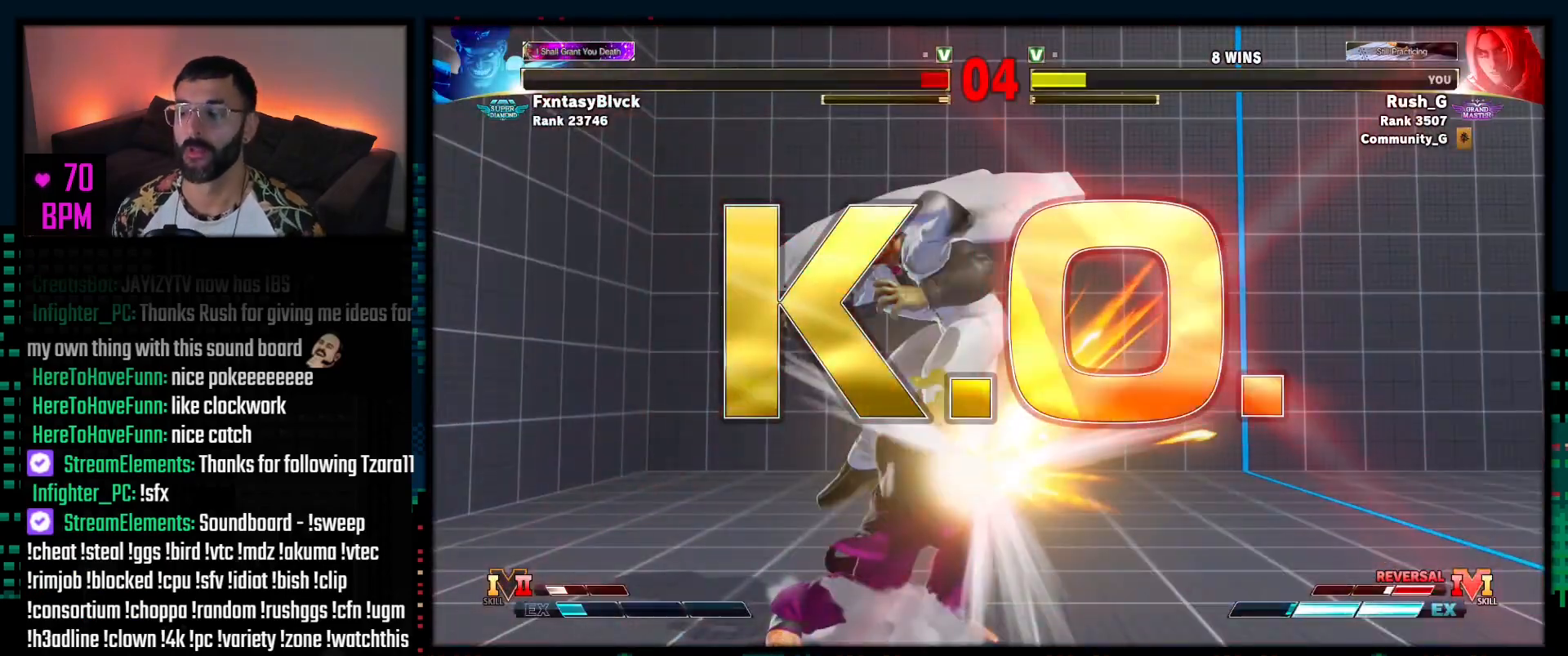
{"buttons": [], "events": []}
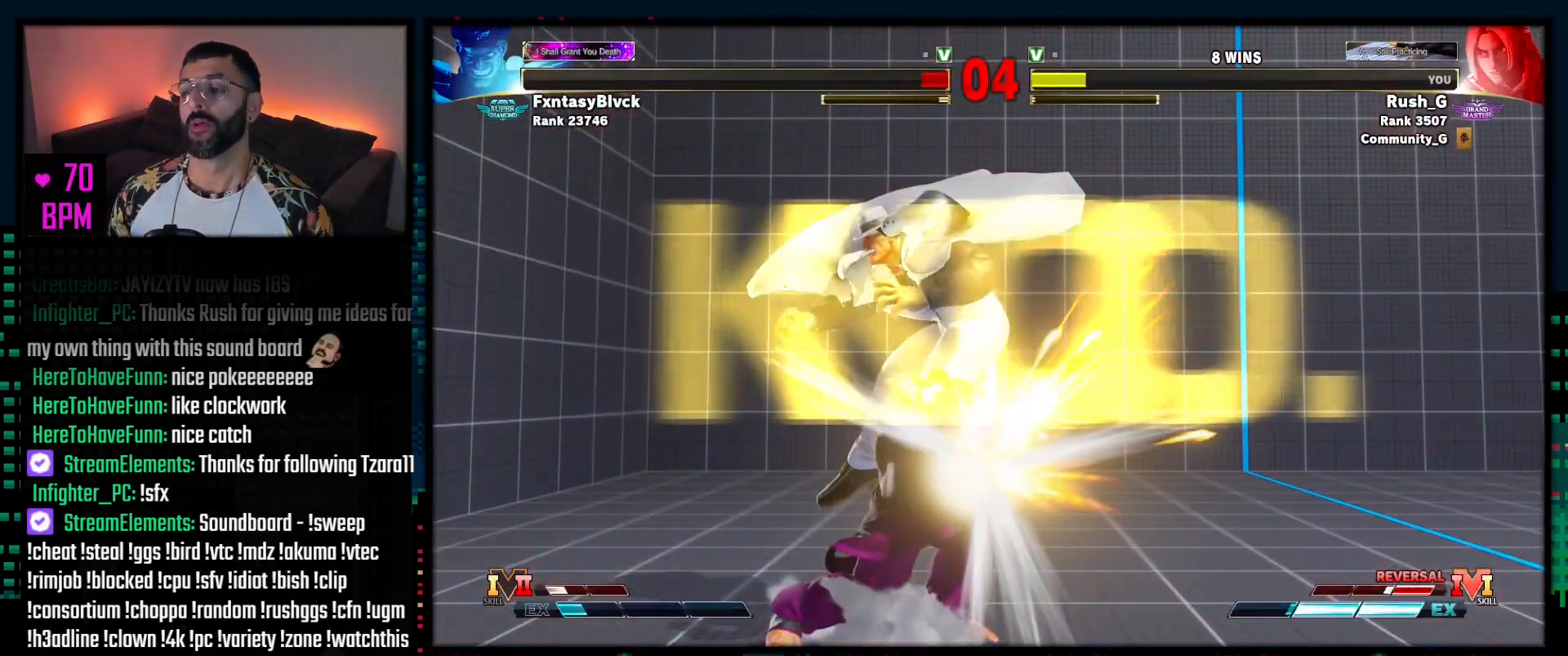
{"buttons": [], "events": []}